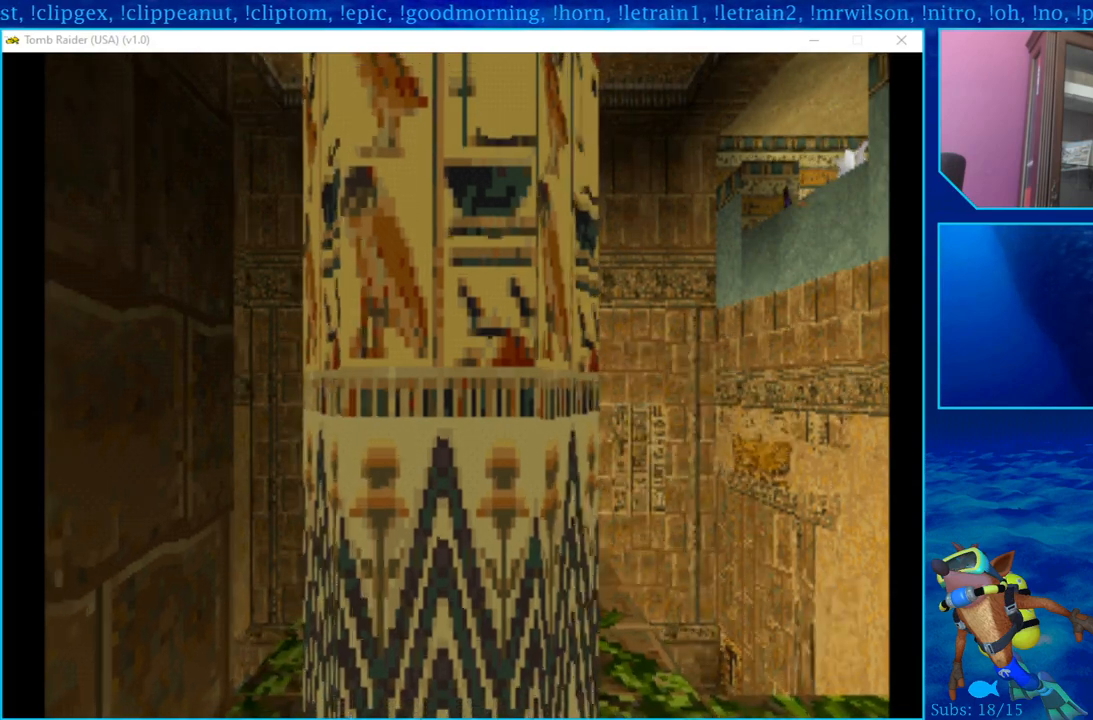
Gameplay with a controller (PlayStation layout); each line is a JSON object with the inputs held at the frame after it. "events" lists button and stick changes between this image and that frame as [ms after this image, input, new state], when the widget could be followed in between.
{"buttons": ["R1", "DPAD_UP"], "left_stick": "center", "right_stick": "center", "events": [[17, "DPAD_UP", "down"]]}
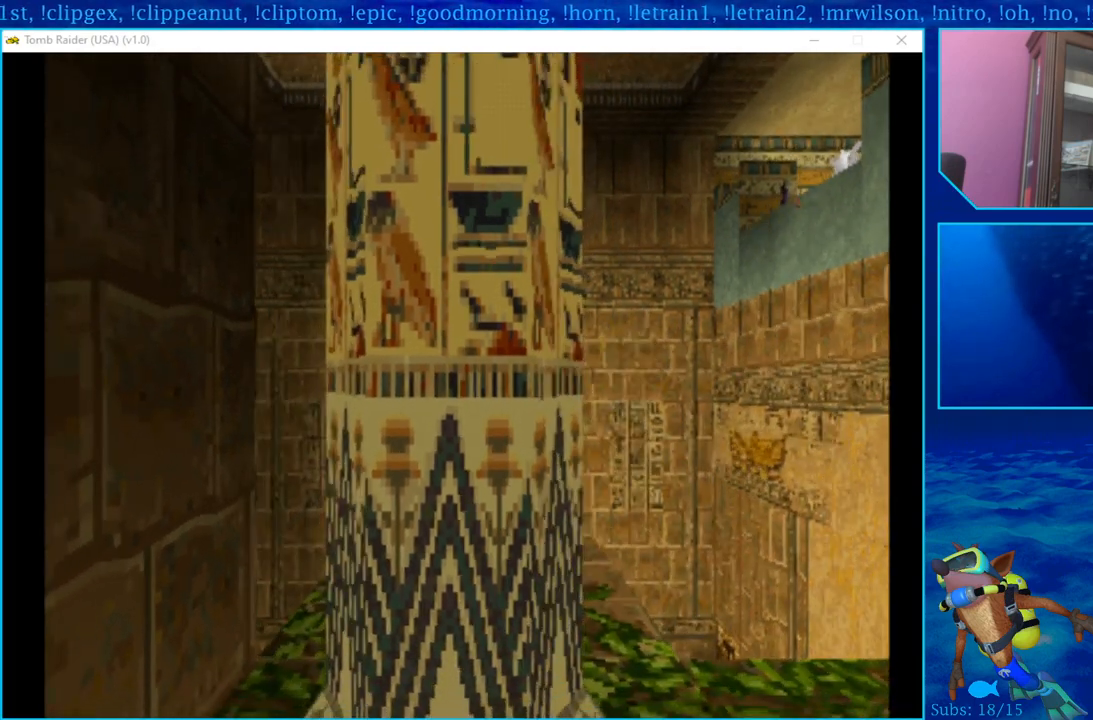
{"buttons": ["R1", "DPAD_UP"], "left_stick": "center", "right_stick": "center", "events": []}
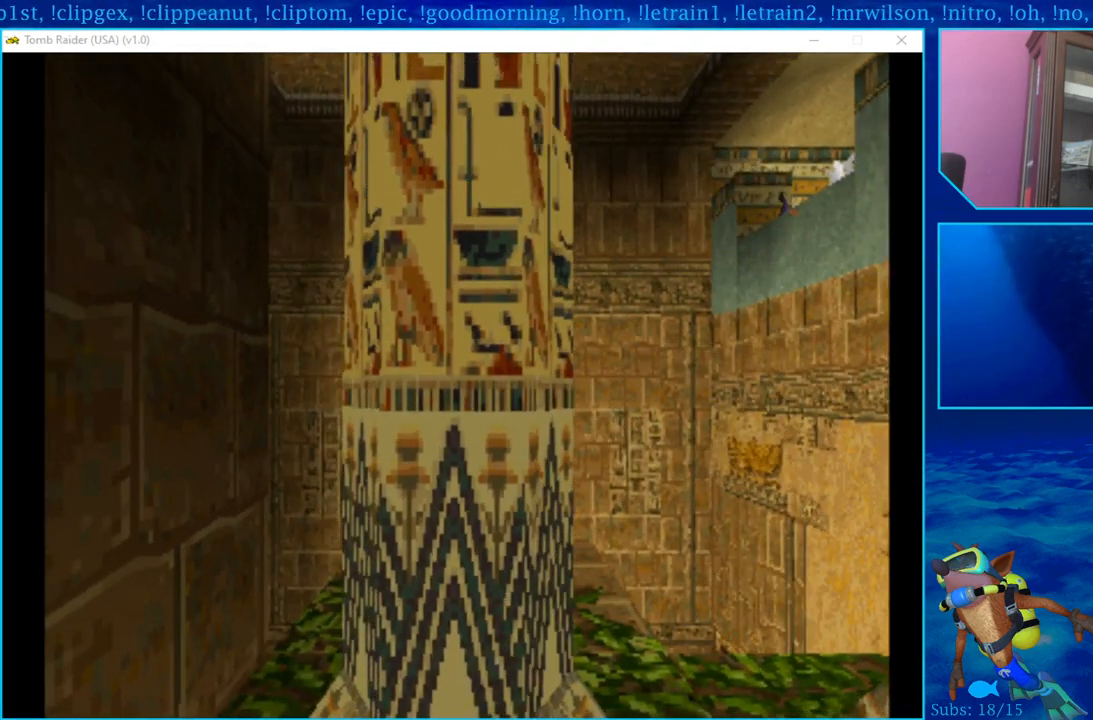
{"buttons": ["R1", "DPAD_UP"], "left_stick": "center", "right_stick": "center", "events": []}
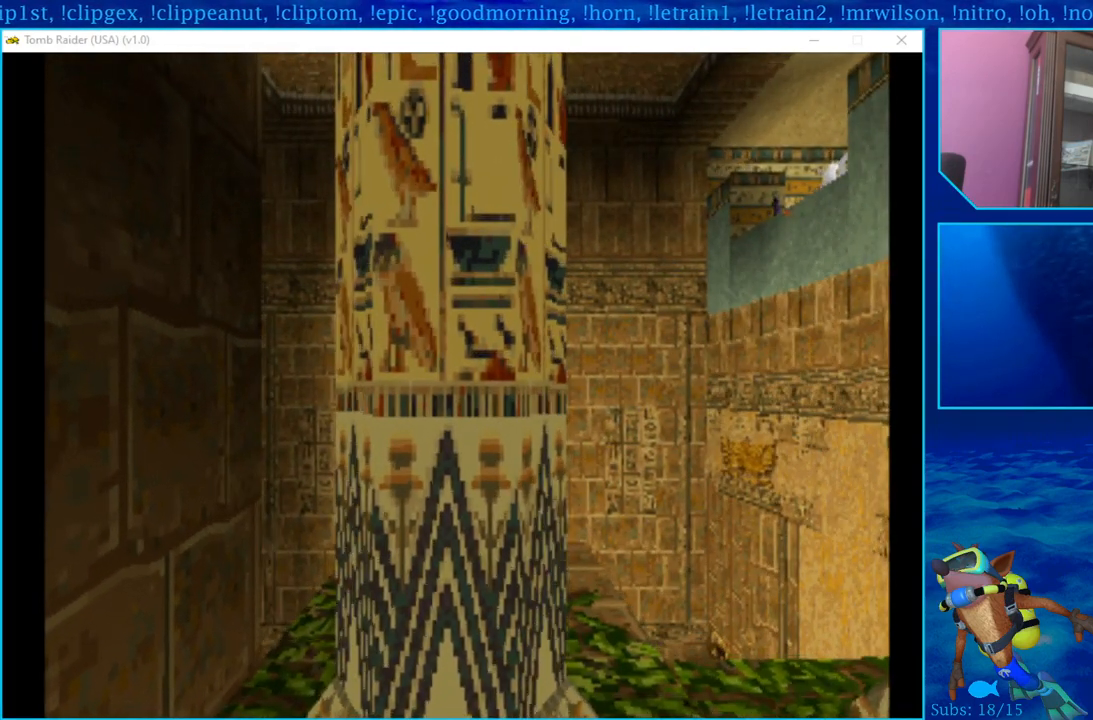
{"buttons": ["R1", "DPAD_UP"], "left_stick": "center", "right_stick": "center", "events": []}
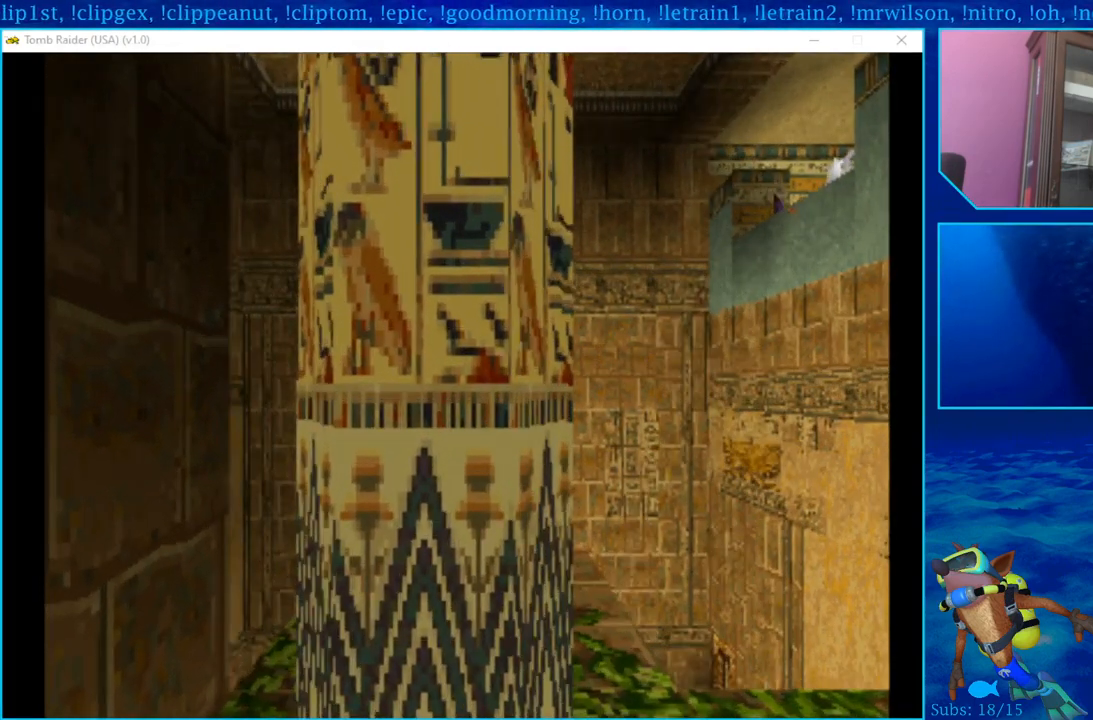
{"buttons": ["R1", "DPAD_UP"], "left_stick": "center", "right_stick": "center", "events": []}
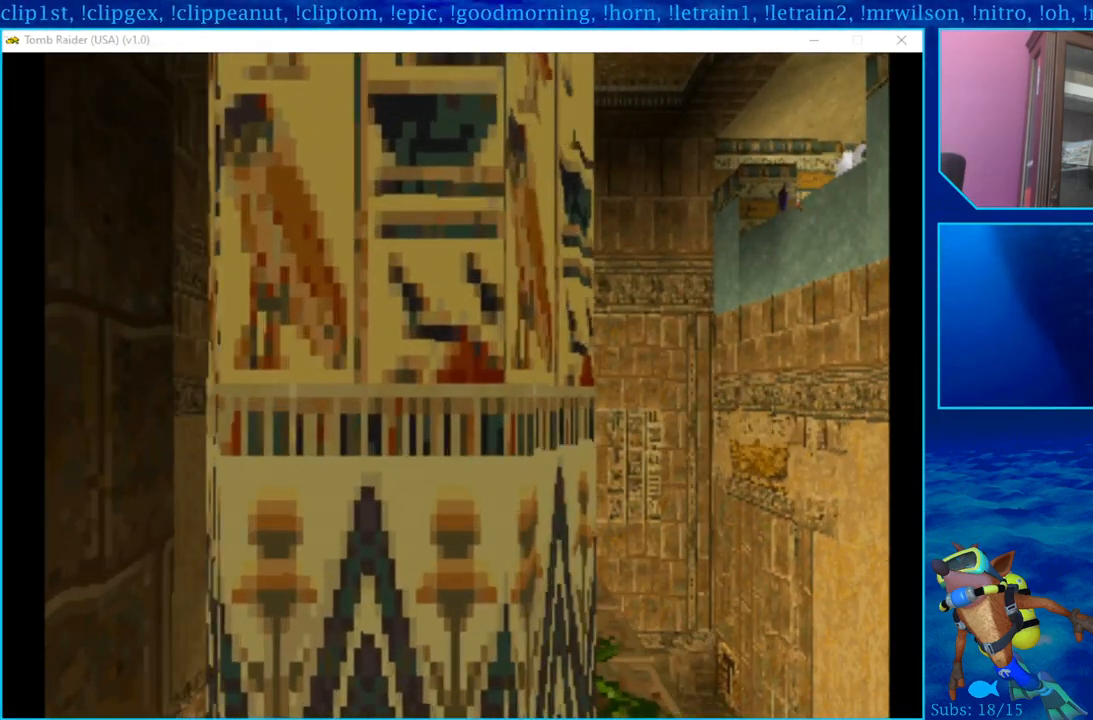
{"buttons": ["R1", "DPAD_UP"], "left_stick": "center", "right_stick": "center", "events": []}
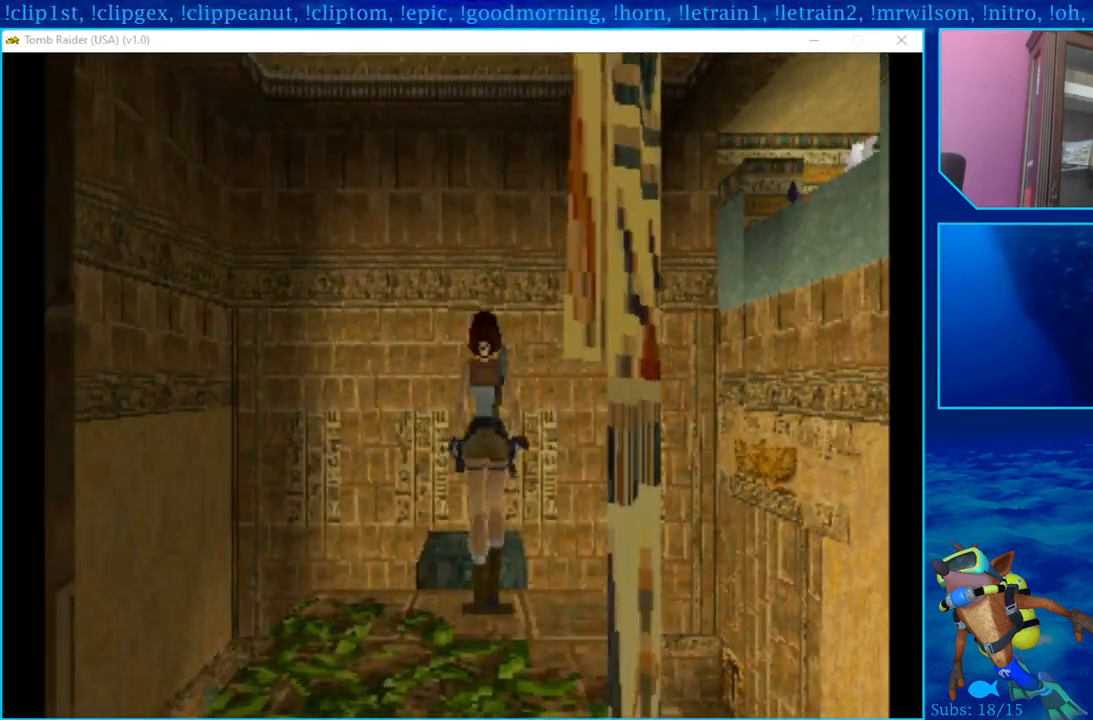
{"buttons": ["R1"], "left_stick": "center", "right_stick": "center", "events": [[317, "DPAD_UP", "up"]]}
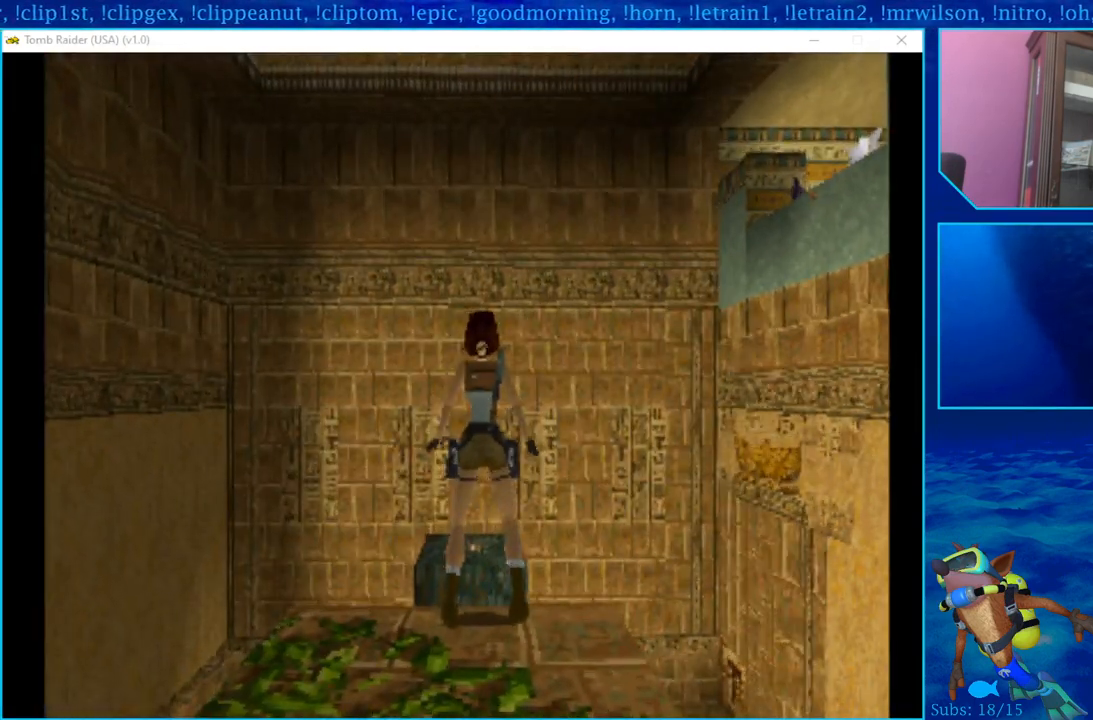
{"buttons": ["R1"], "left_stick": "center", "right_stick": "center", "events": []}
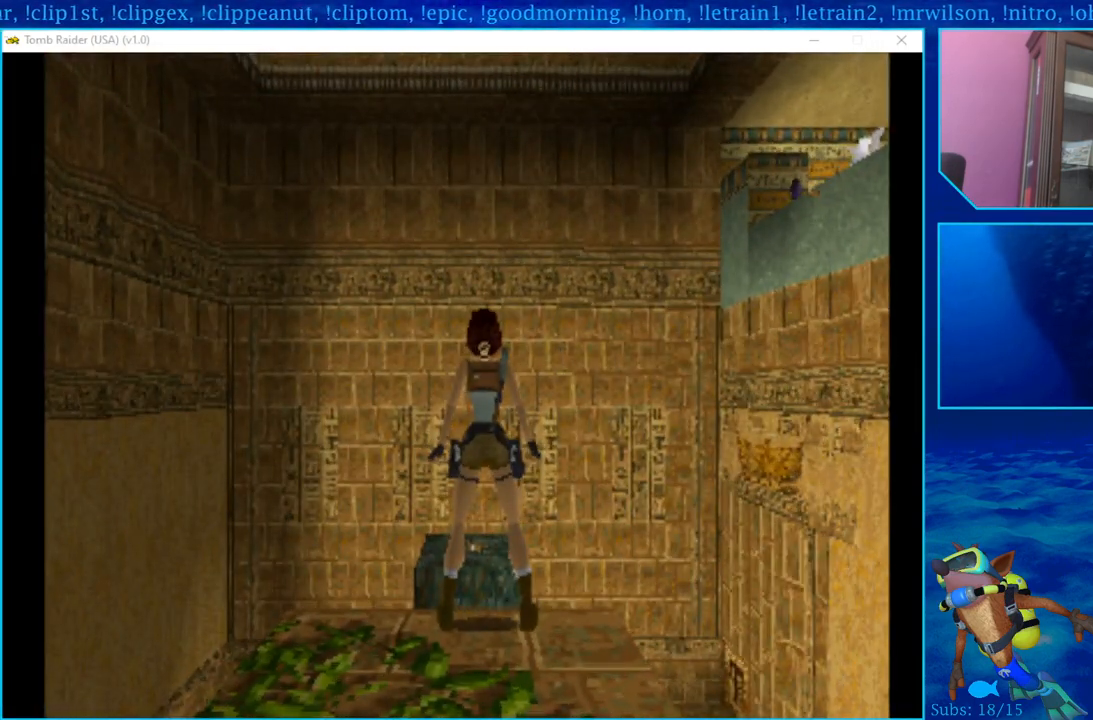
{"buttons": ["R1", "DPAD_DOWN"], "left_stick": "center", "right_stick": "center", "events": [[483, "DPAD_DOWN", "down"]]}
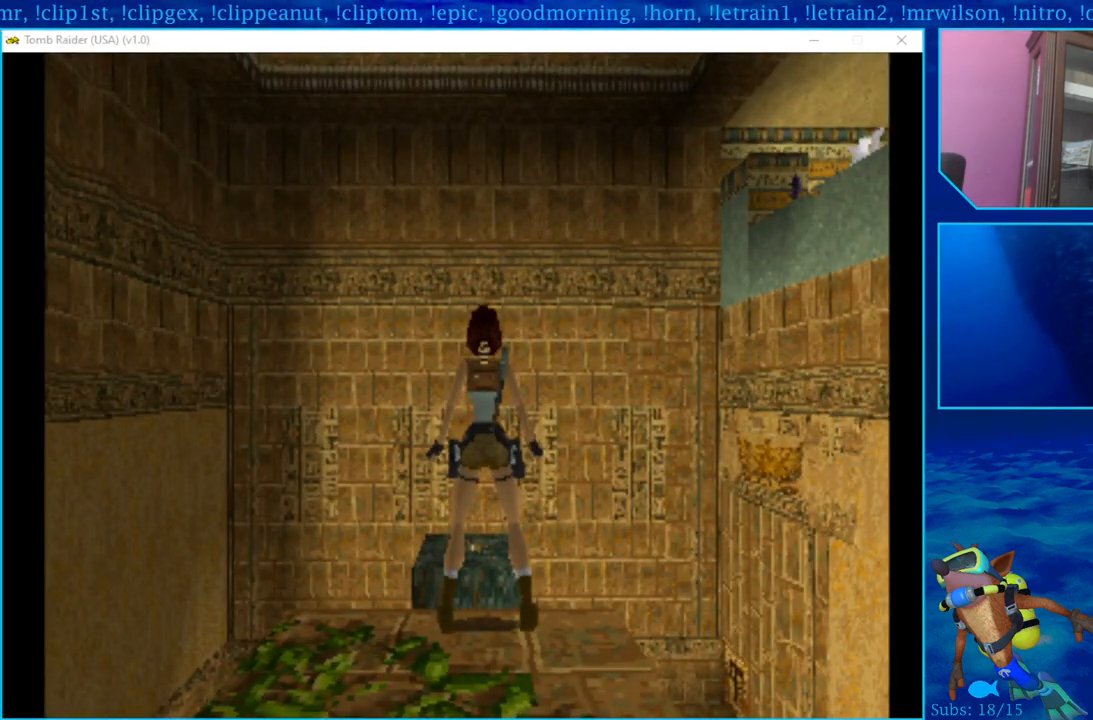
{"buttons": ["R1"], "left_stick": "center", "right_stick": "center", "events": [[50, "DPAD_DOWN", "up"]]}
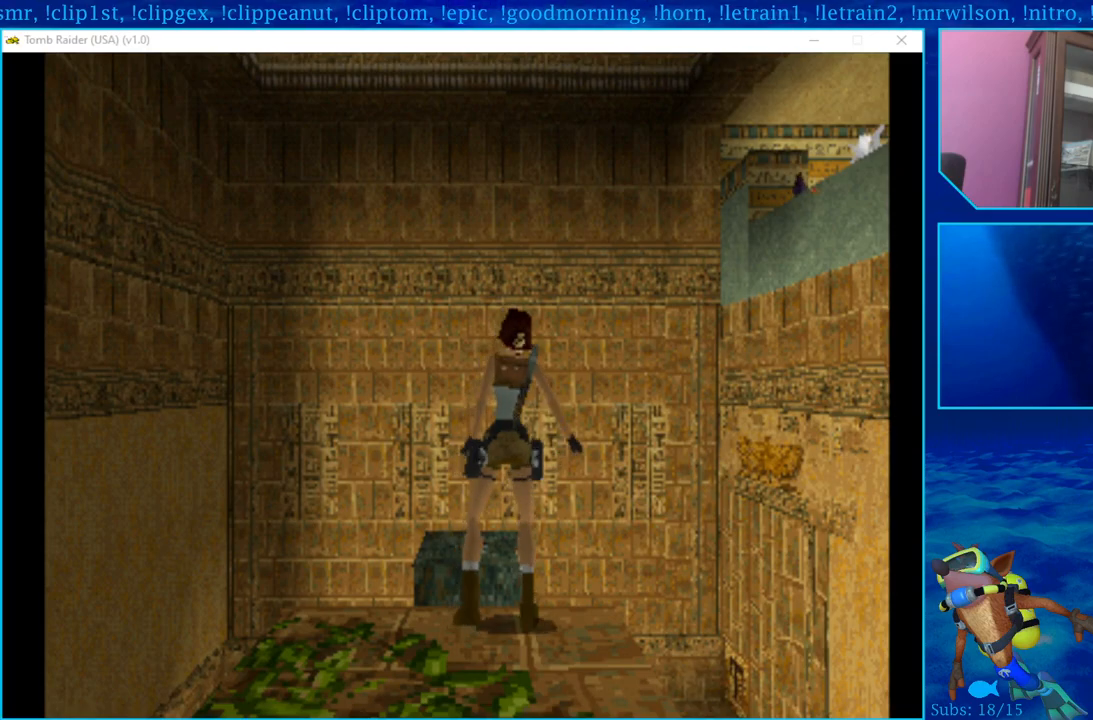
{"buttons": ["R1"], "left_stick": "center", "right_stick": "center", "events": []}
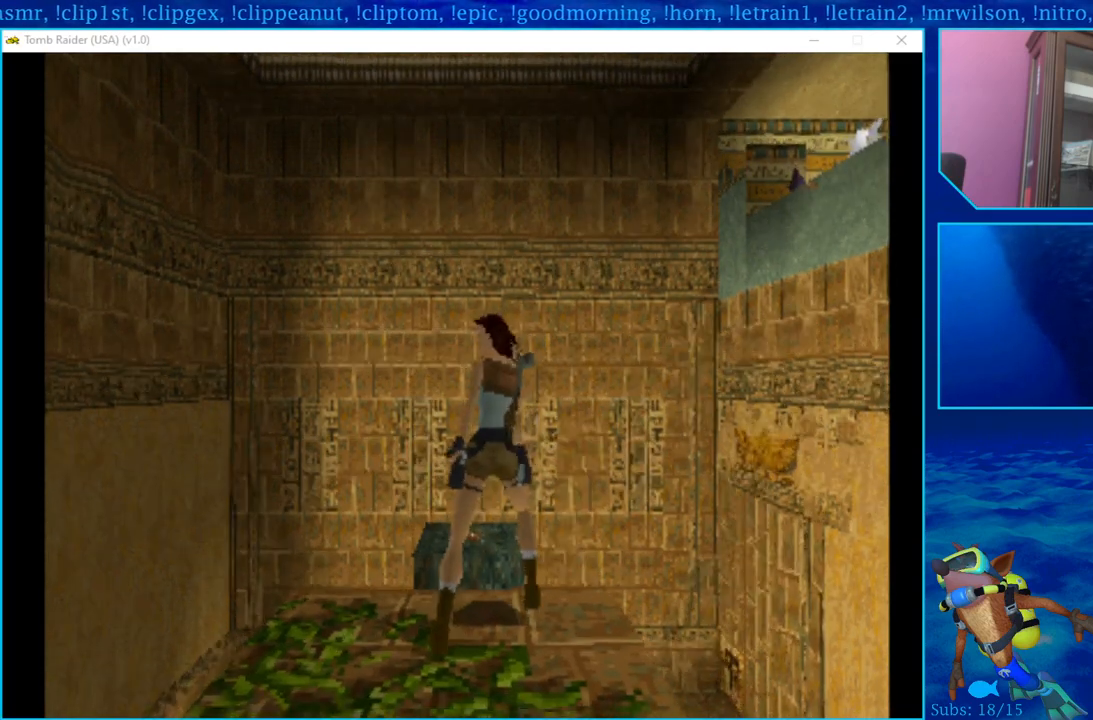
{"buttons": ["R1"], "left_stick": "center", "right_stick": "center", "events": []}
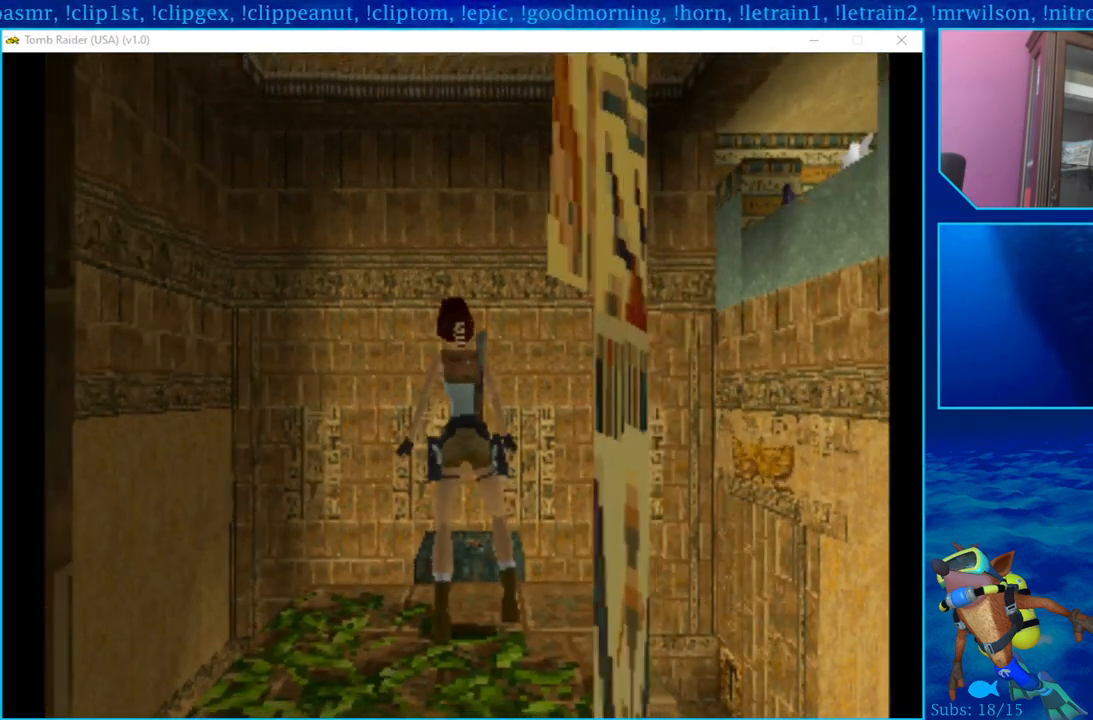
{"buttons": [], "left_stick": "center", "right_stick": "center", "events": [[183, "R1", "up"]]}
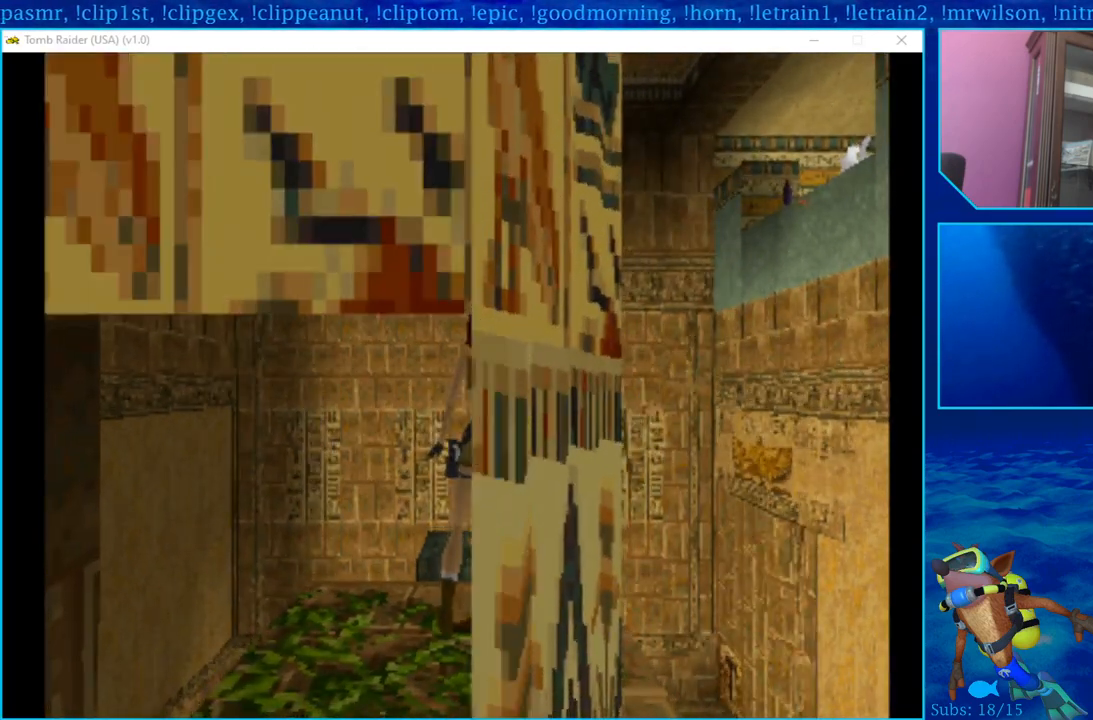
{"buttons": [], "left_stick": "center", "right_stick": "center", "events": []}
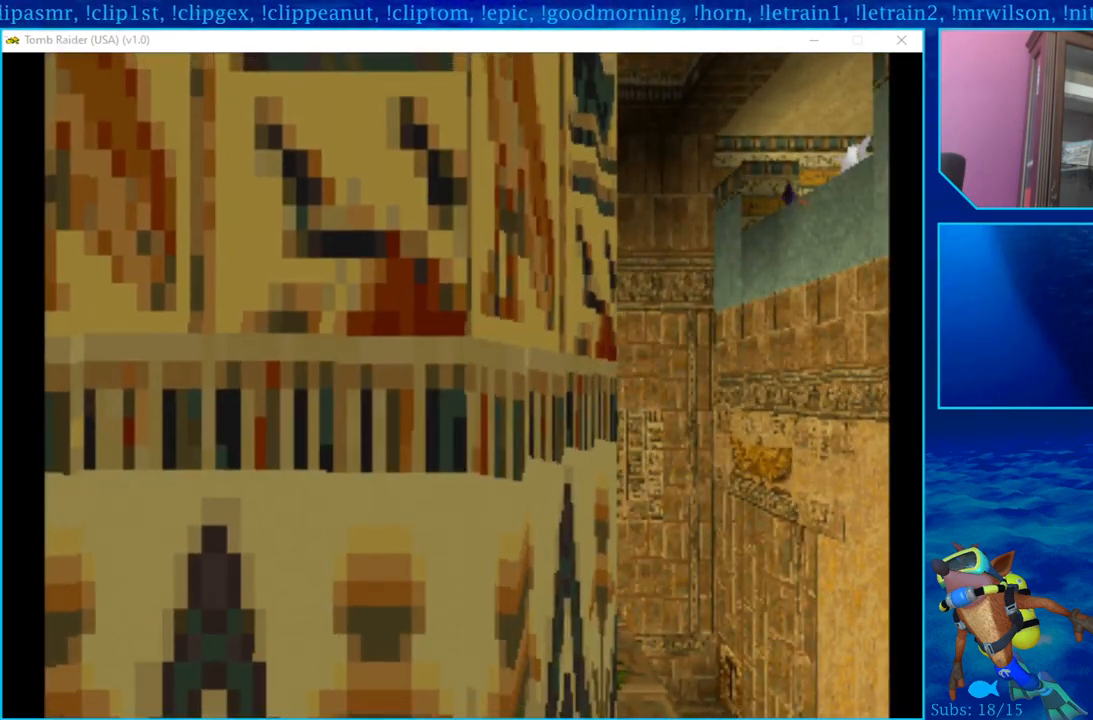
{"buttons": [], "left_stick": "center", "right_stick": "center", "events": []}
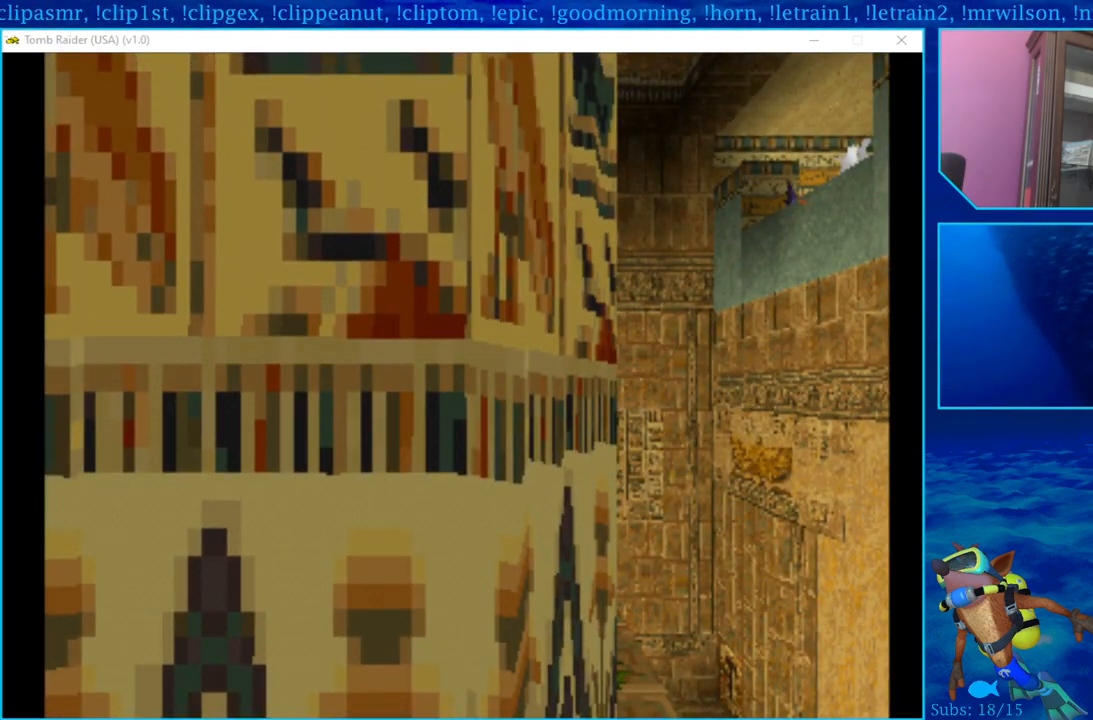
{"buttons": [], "left_stick": "center", "right_stick": "center", "events": []}
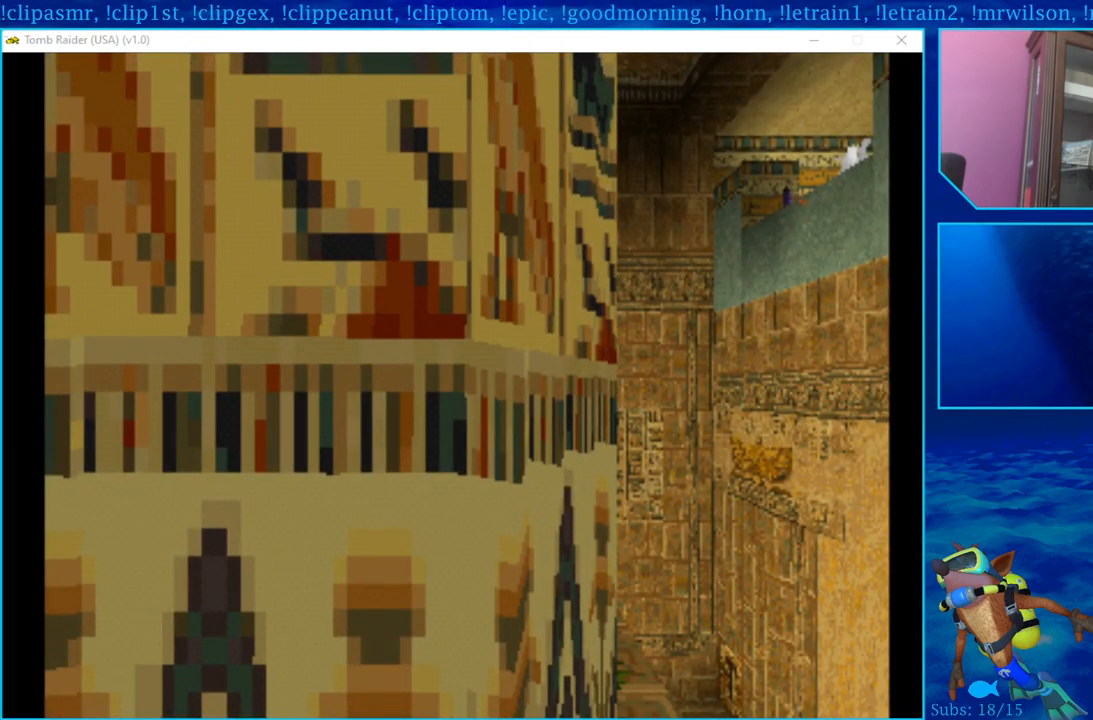
{"buttons": [], "left_stick": "center", "right_stick": "center", "events": []}
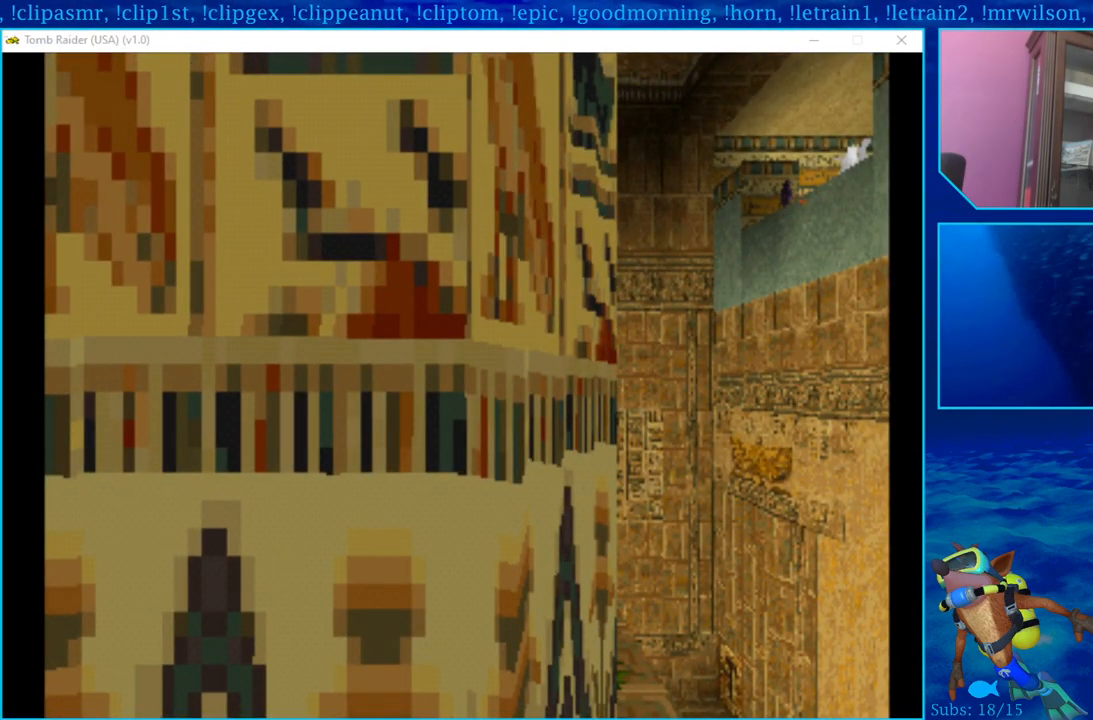
{"buttons": ["SQUARE", "DPAD_UP"], "left_stick": "center", "right_stick": "center", "events": [[150, "DPAD_UP", "down"], [200, "SQUARE", "down"], [300, "SQUARE", "up"], [367, "SQUARE", "down"], [433, "SQUARE", "up"], [500, "SQUARE", "down"]]}
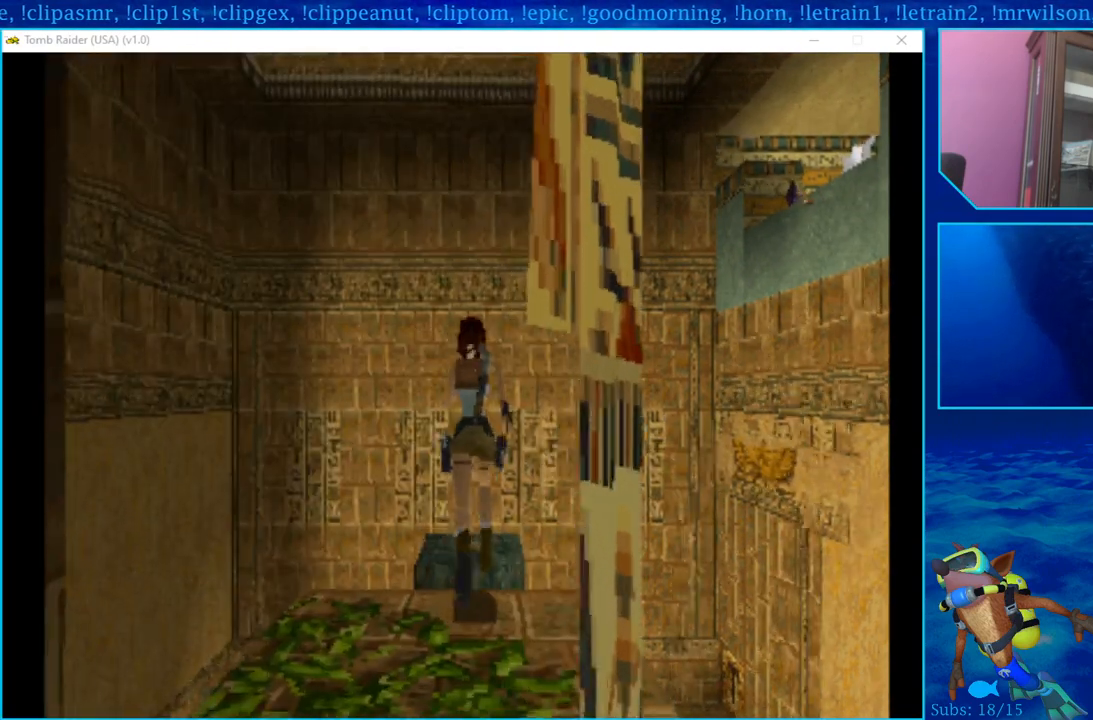
{"buttons": ["DPAD_UP"], "left_stick": "center", "right_stick": "center", "events": [[83, "SQUARE", "up"], [133, "SQUARE", "down"], [200, "SQUARE", "up"], [267, "SQUARE", "down"], [333, "SQUARE", "up"], [383, "SQUARE", "down"], [500, "SQUARE", "up"]]}
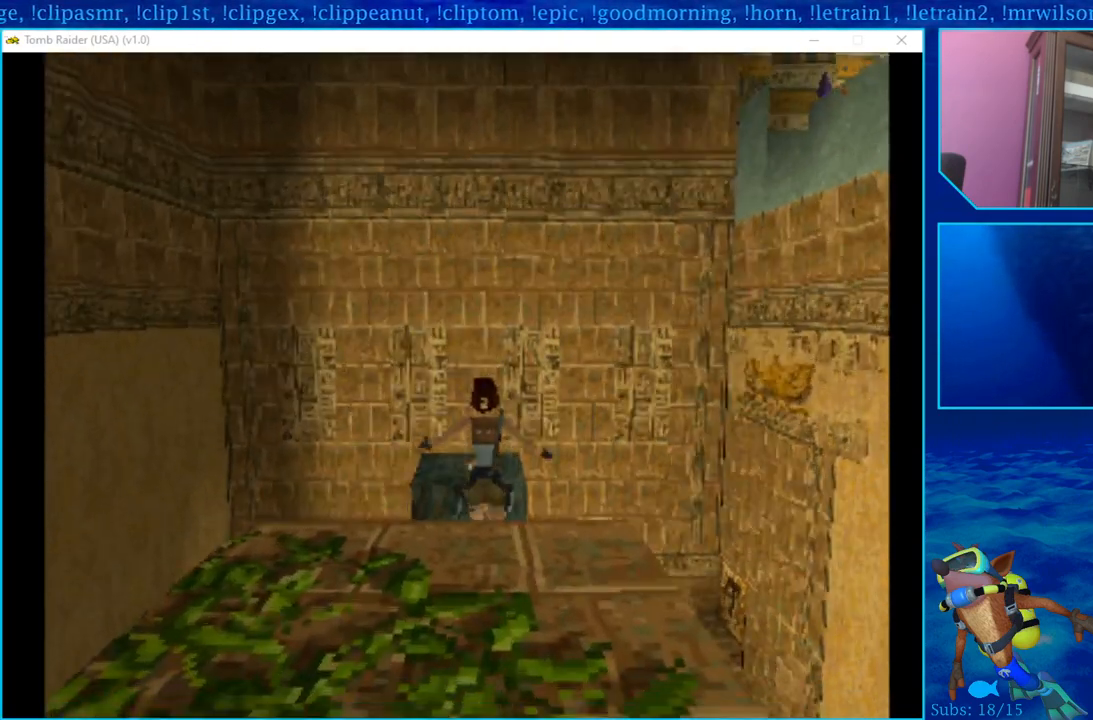
{"buttons": ["SQUARE", "DPAD_UP"], "left_stick": "center", "right_stick": "center", "events": [[67, "SQUARE", "down"], [167, "SQUARE", "up"], [250, "SQUARE", "down"], [417, "SQUARE", "up"], [483, "SQUARE", "down"]]}
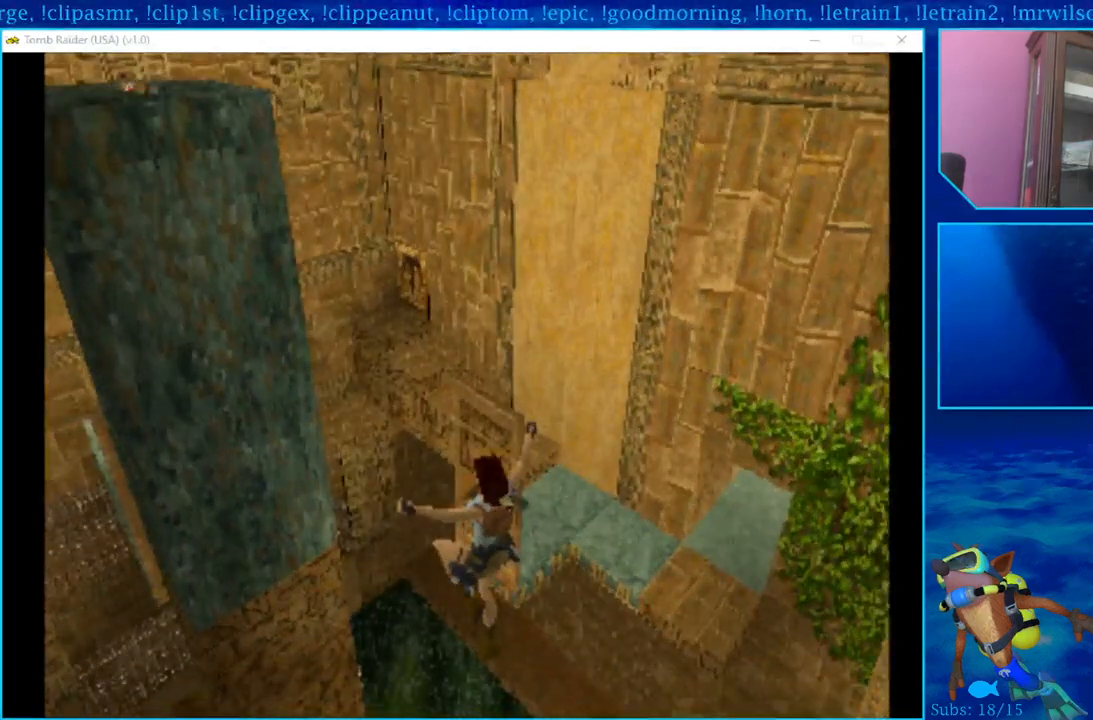
{"buttons": ["SQUARE", "DPAD_UP"], "left_stick": "center", "right_stick": "center", "events": [[150, "SQUARE", "up"], [217, "SQUARE", "down"], [350, "SQUARE", "up"], [433, "SQUARE", "down"]]}
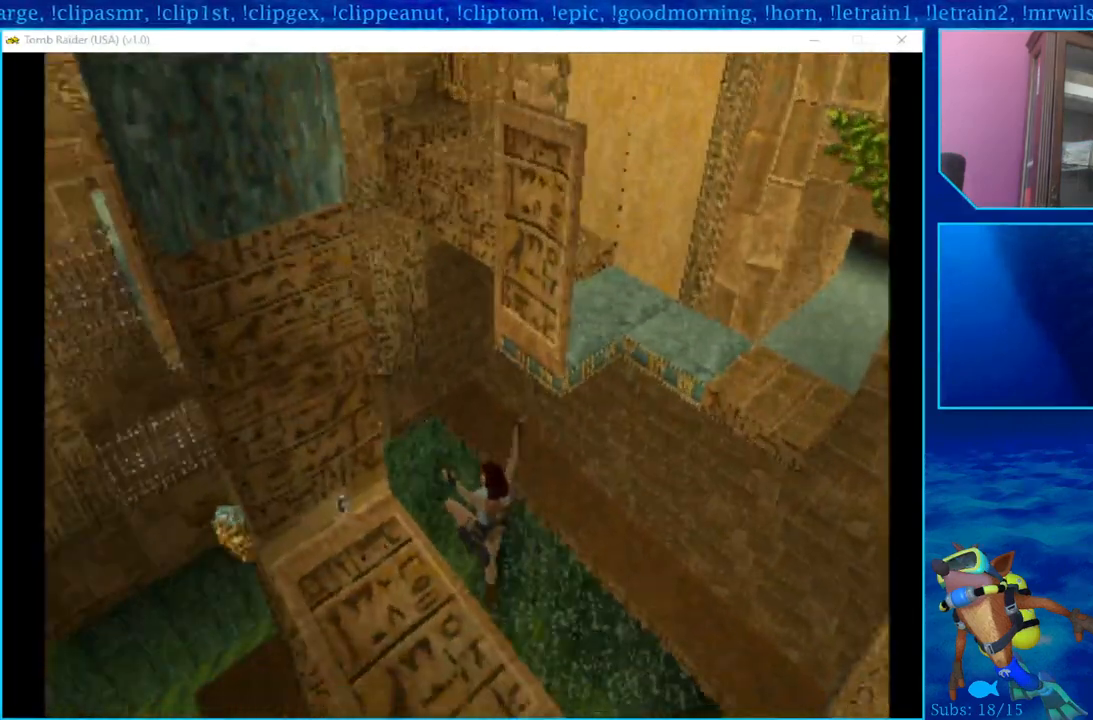
{"buttons": ["SQUARE", "DPAD_UP"], "left_stick": "center", "right_stick": "center", "events": [[83, "SQUARE", "up"], [150, "SQUARE", "down"]]}
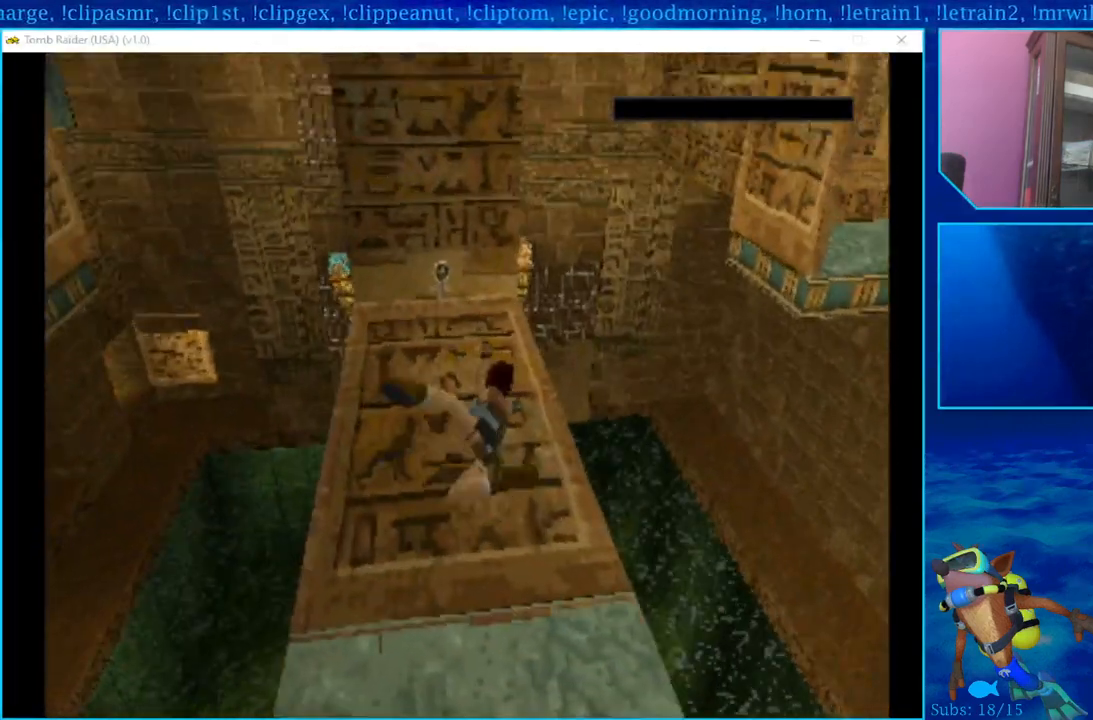
{"buttons": [], "left_stick": "center", "right_stick": "center", "events": [[317, "DPAD_UP", "up"], [417, "SQUARE", "up"]]}